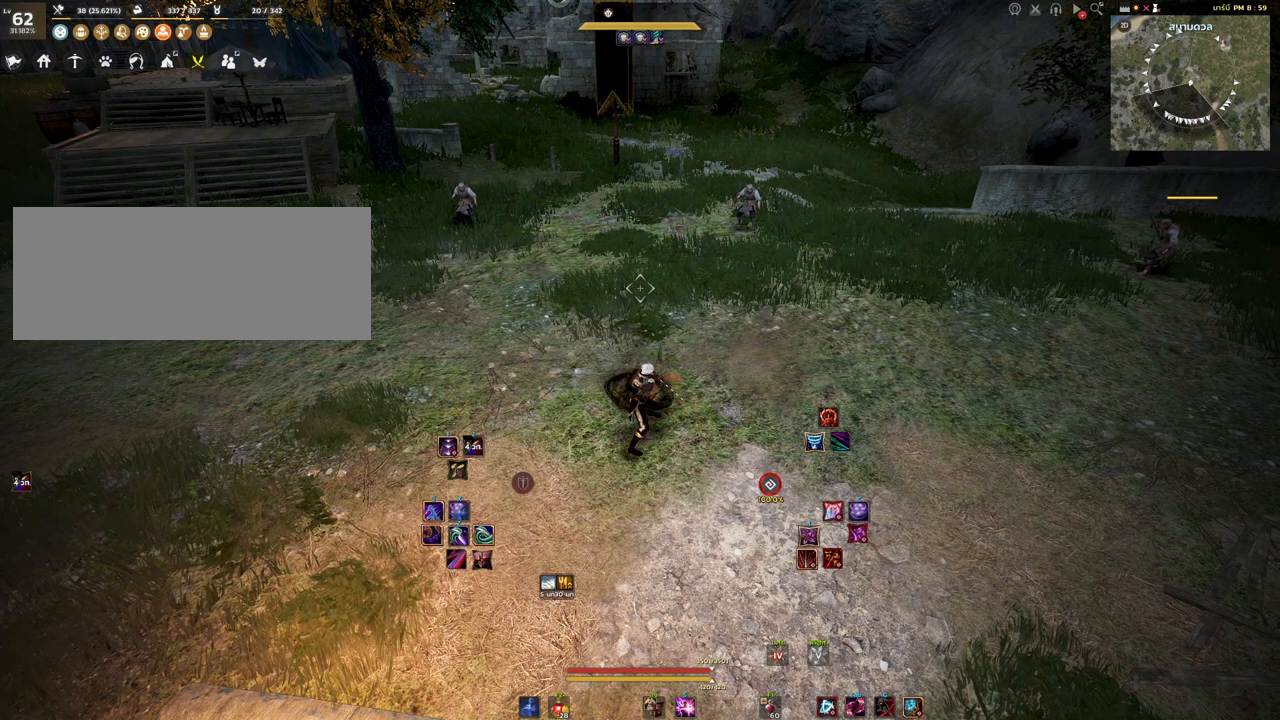
Gameplay with keyboard and mouse; each line is a JSON object with the keys and mouse buttons held at the frame after it. "events" lists presses ("down") and releases ("up") of "a", "d", "e", "f4", "q", "s", "shift", "space", "w", "mouse_left" and "mouse_right" between this image and that frame as [ms after this image, input, new state], when the widget could be followed in between. "mouse_left", "mouse_right" = the "left", "right" buttons of the "mouse" list. No other keys are recorded. Mouse movement is not recorded. Not read: other_keys.
{"keys": ["d"], "mouse": [], "events": [[283, "d", "down"]]}
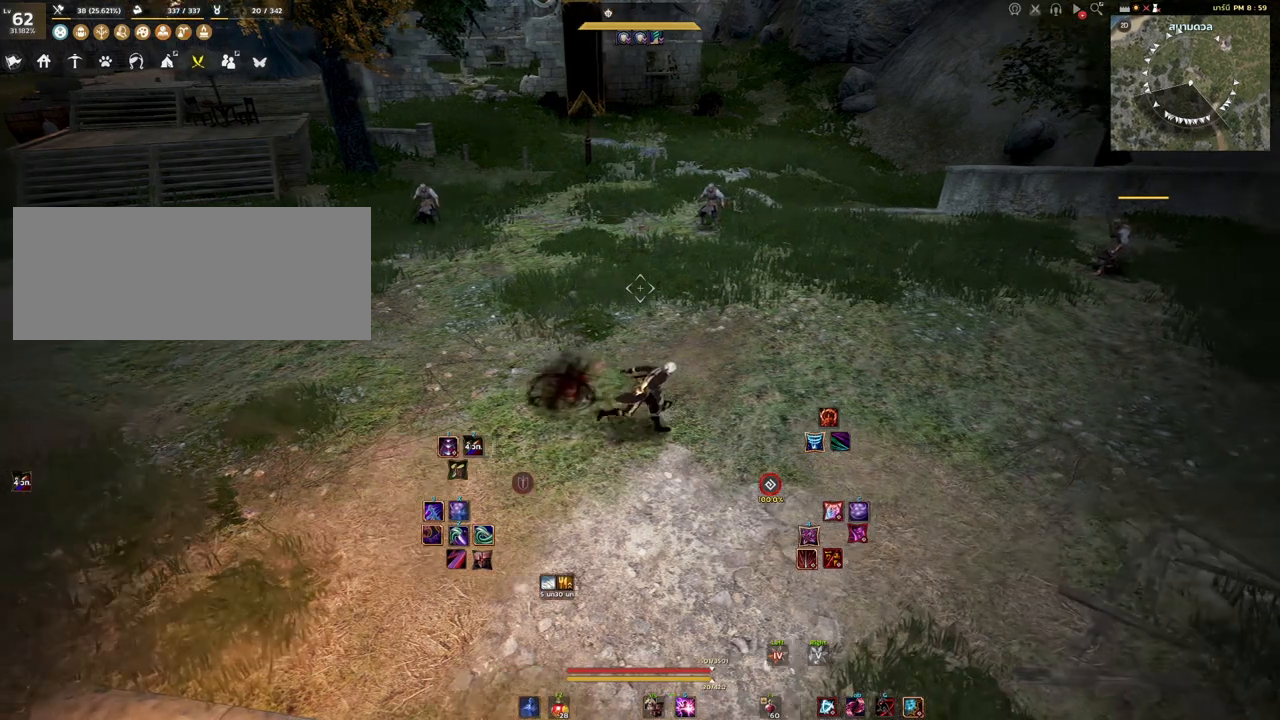
{"keys": [], "mouse": [], "events": [[133, "w", "down"], [367, "w", "up"], [400, "d", "up"]]}
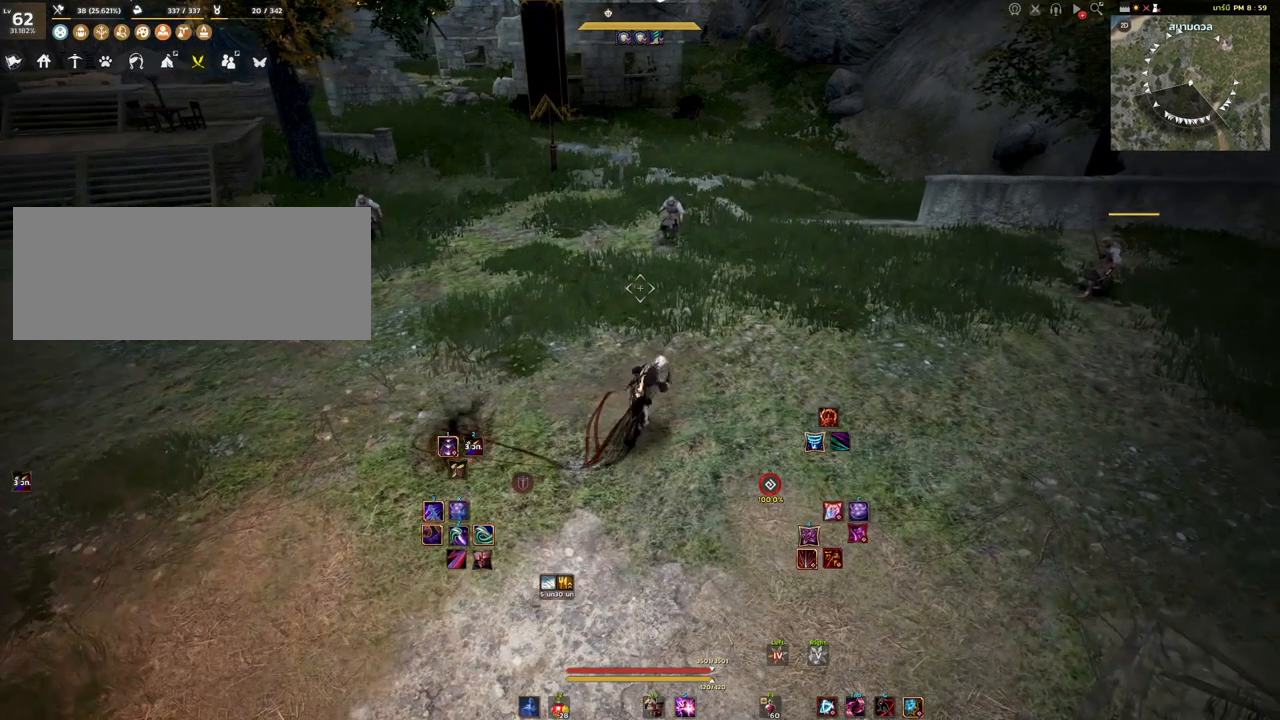
{"keys": [], "mouse": [], "events": []}
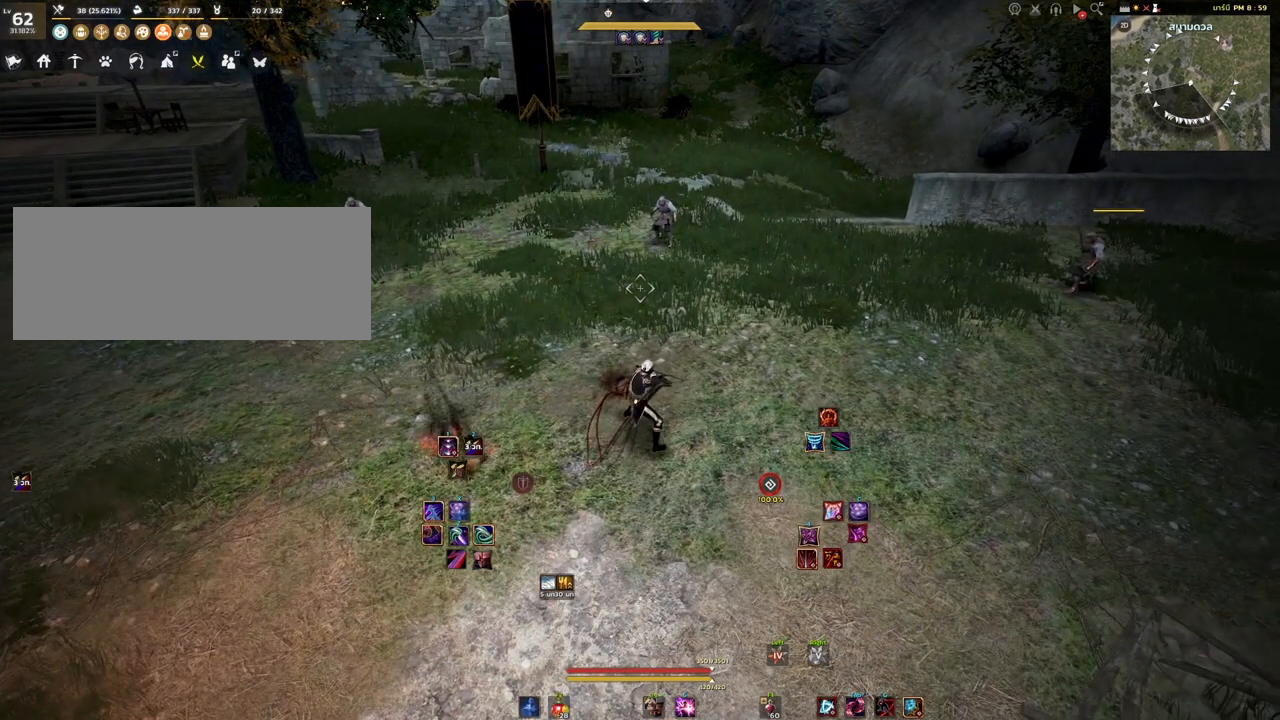
{"keys": [], "mouse": [], "events": [[233, "w", "down"], [383, "w", "up"]]}